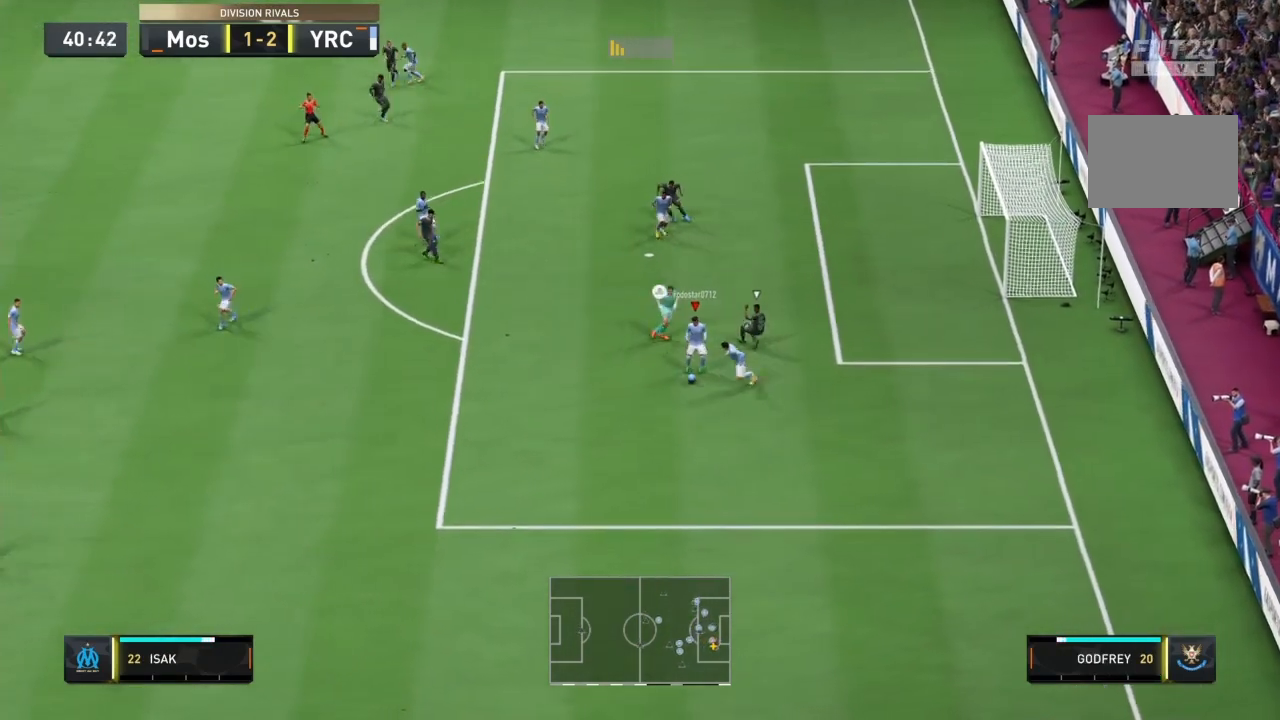
Gameplay with a controller (PlayStation layout); each line is a JSON object with the inputs held at the frame after it. "events" lists button and stick changes between this image and that frame as [ms after this image, input, new state], when the widget could be followed in between. Not read: L3 R3.
{"buttons": ["R1"], "left_stick": "left", "right_stick": "center", "events": [[401, "R1", "down"]]}
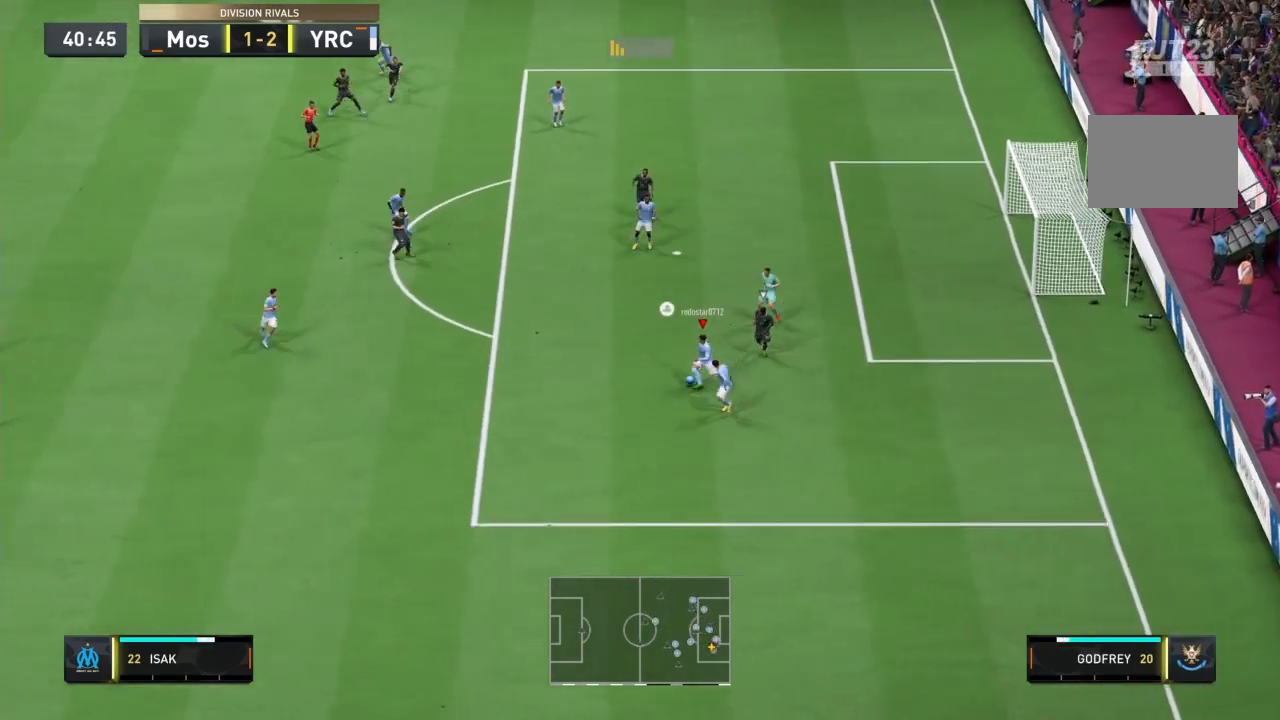
{"buttons": ["CROSS"], "left_stick": "left", "right_stick": "center", "events": [[66, "R1", "up"], [433, "CROSS", "down"]]}
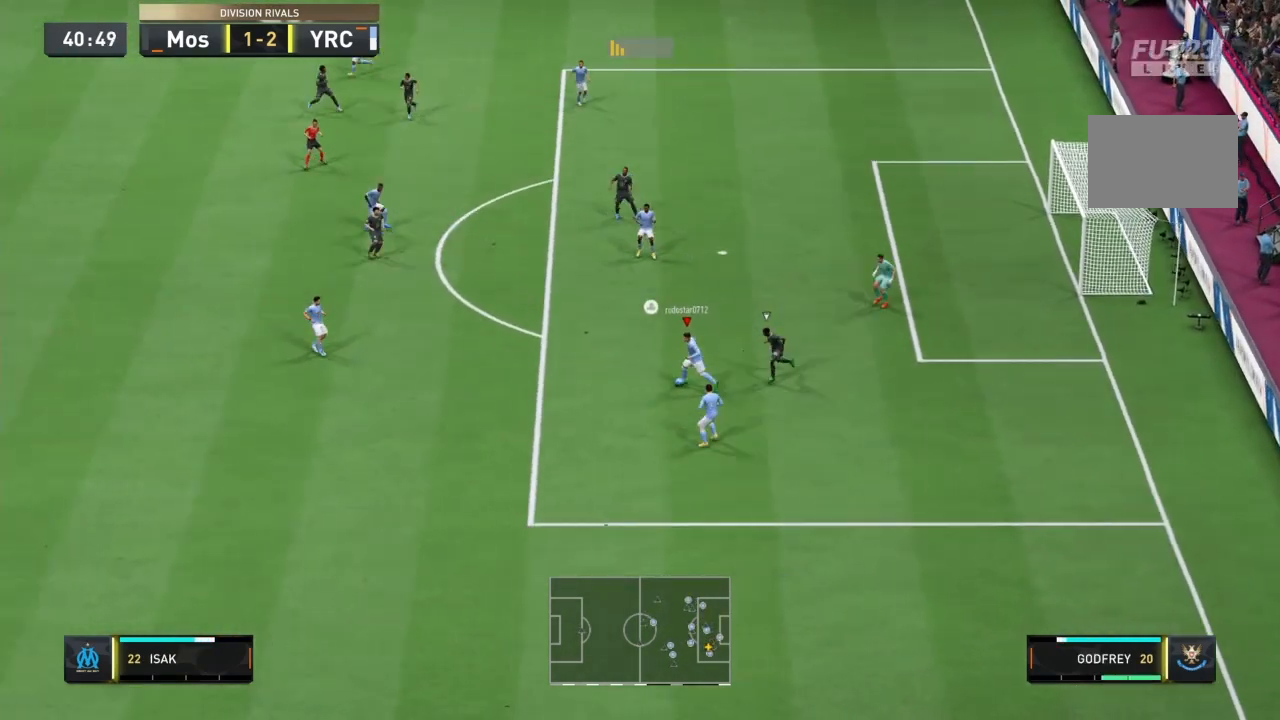
{"buttons": [], "left_stick": "left", "right_stick": "center", "events": [[67, "CROSS", "up"], [167, "left_stick", "center"], [401, "left_stick", "left"]]}
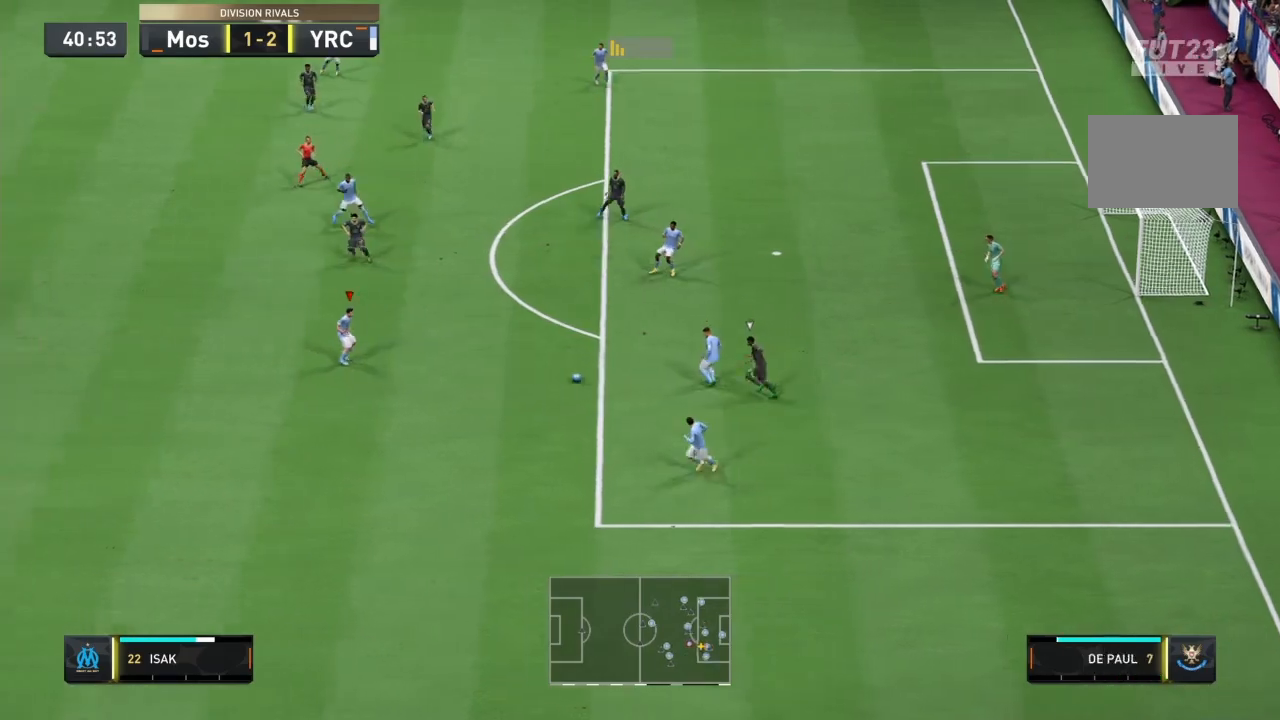
{"buttons": [], "left_stick": "left", "right_stick": "center", "events": []}
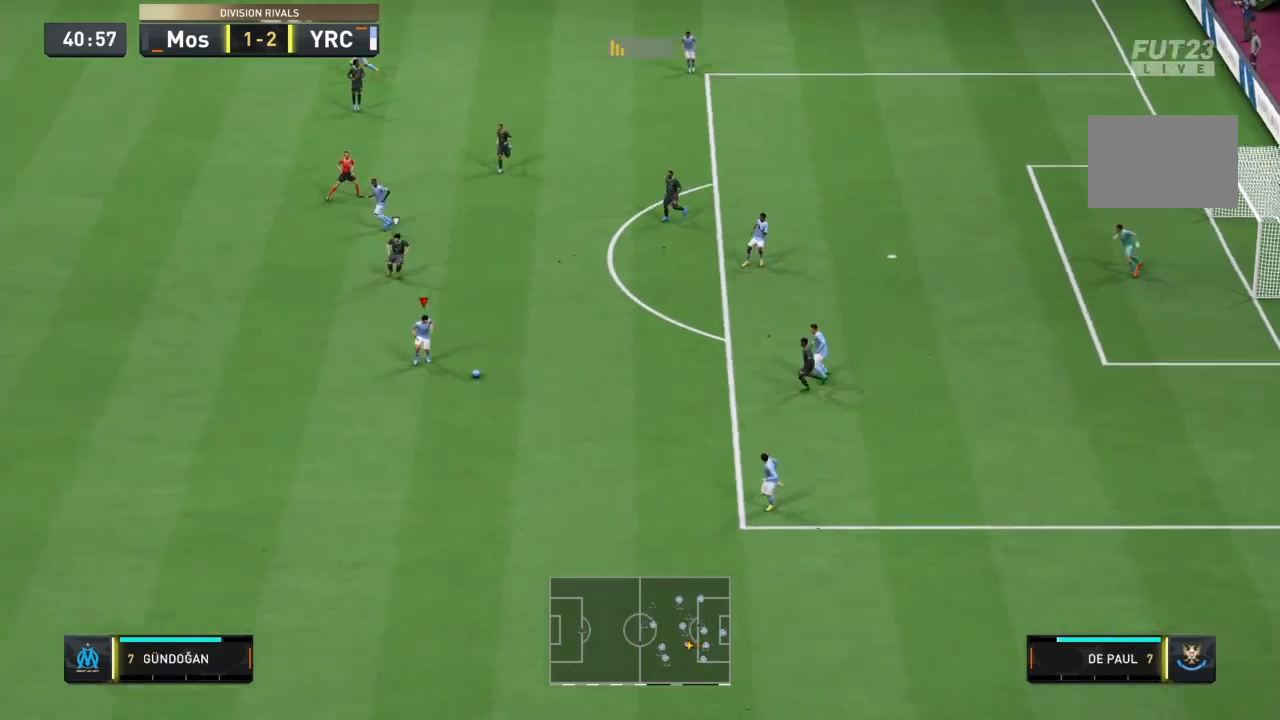
{"buttons": [], "left_stick": "center", "right_stick": "center", "events": [[234, "left_stick", "down-left"], [334, "left_stick", "center"]]}
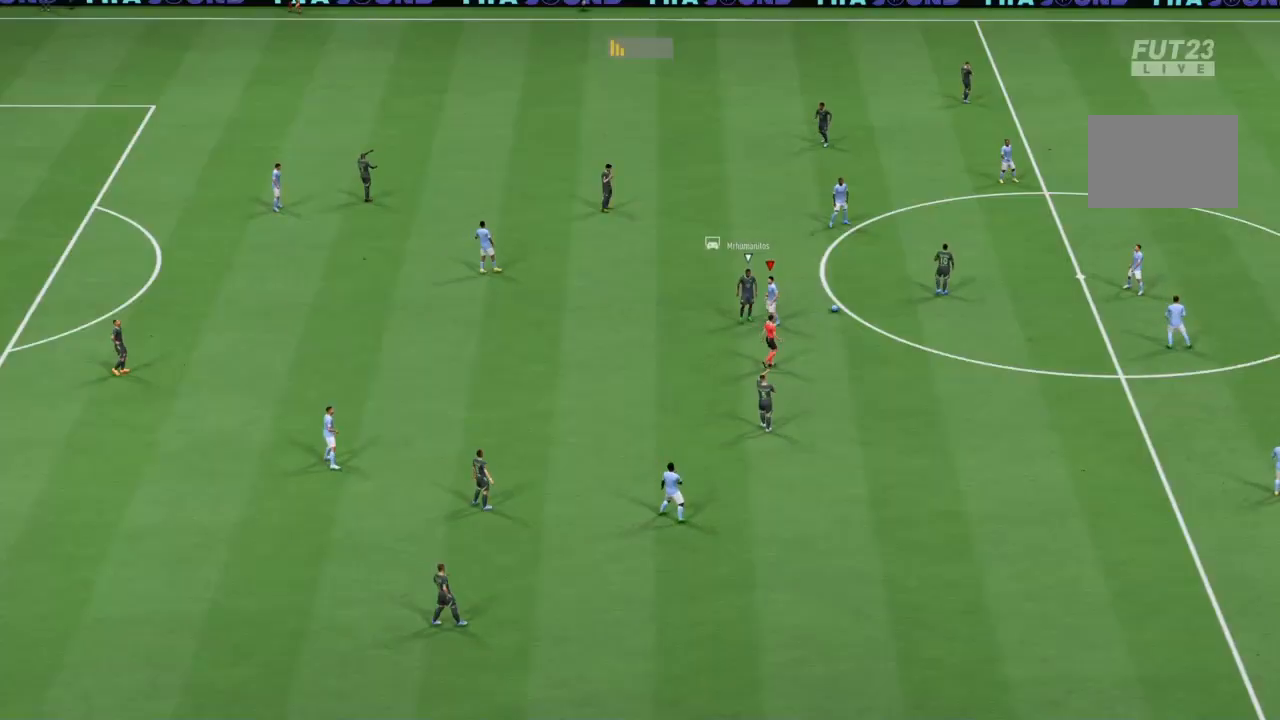
{"buttons": [], "left_stick": "center", "right_stick": "center", "events": []}
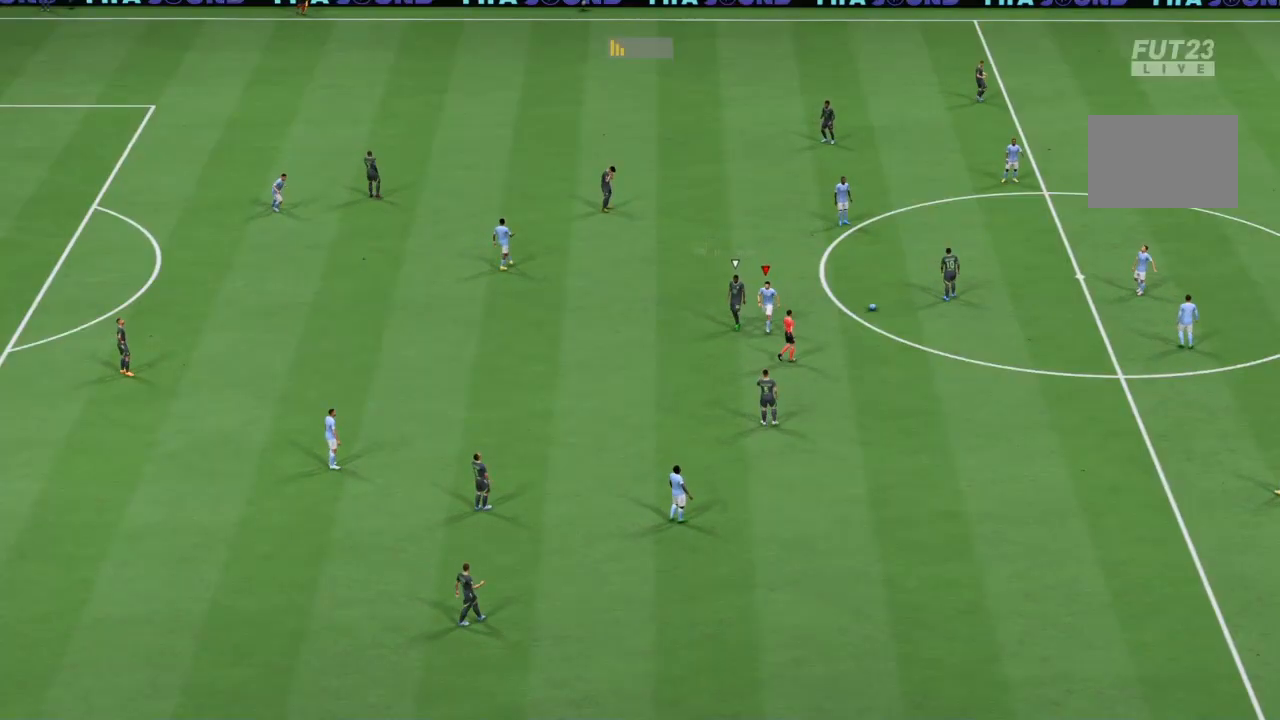
{"buttons": [], "left_stick": "center", "right_stick": "center", "events": []}
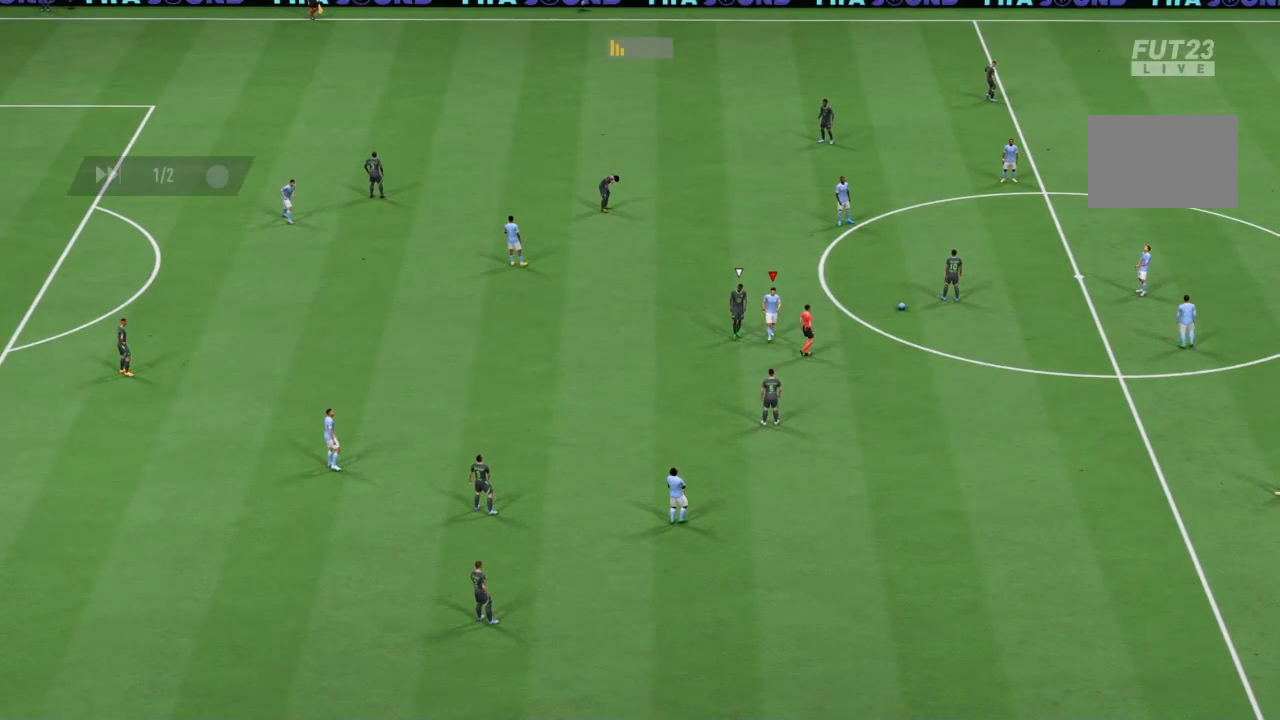
{"buttons": [], "left_stick": "center", "right_stick": "center", "events": []}
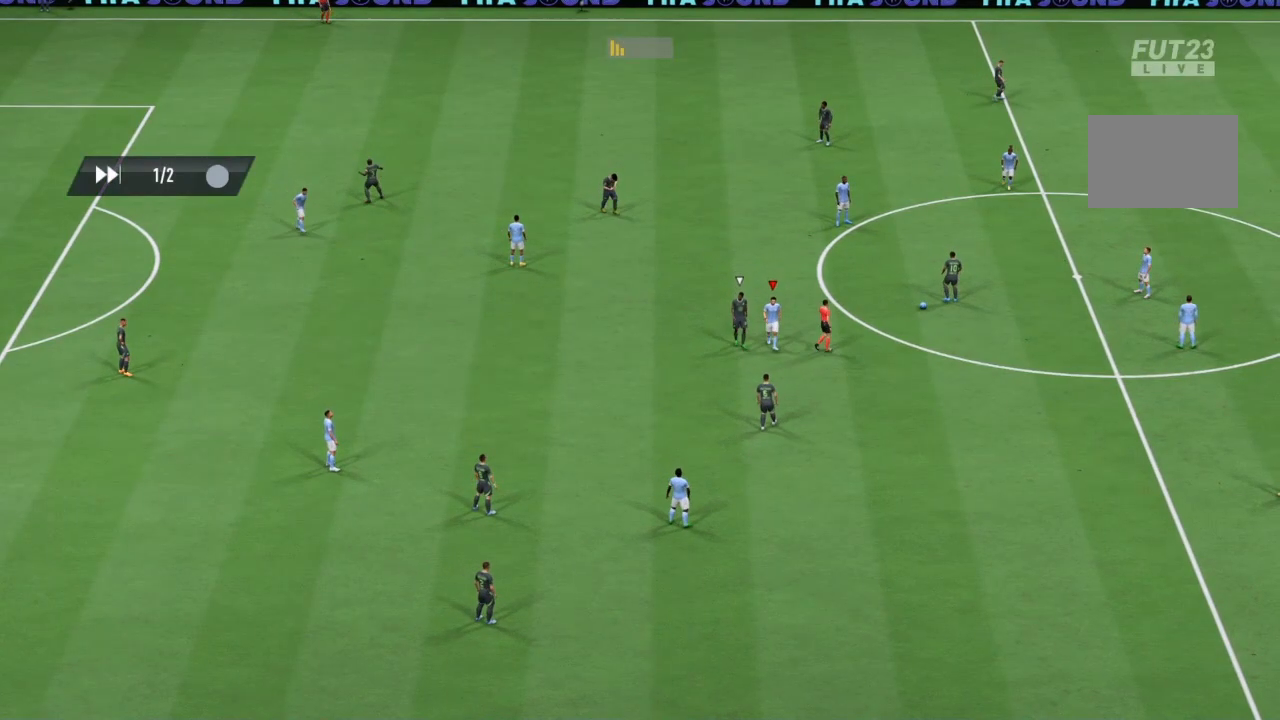
{"buttons": [], "left_stick": "center", "right_stick": "center", "events": []}
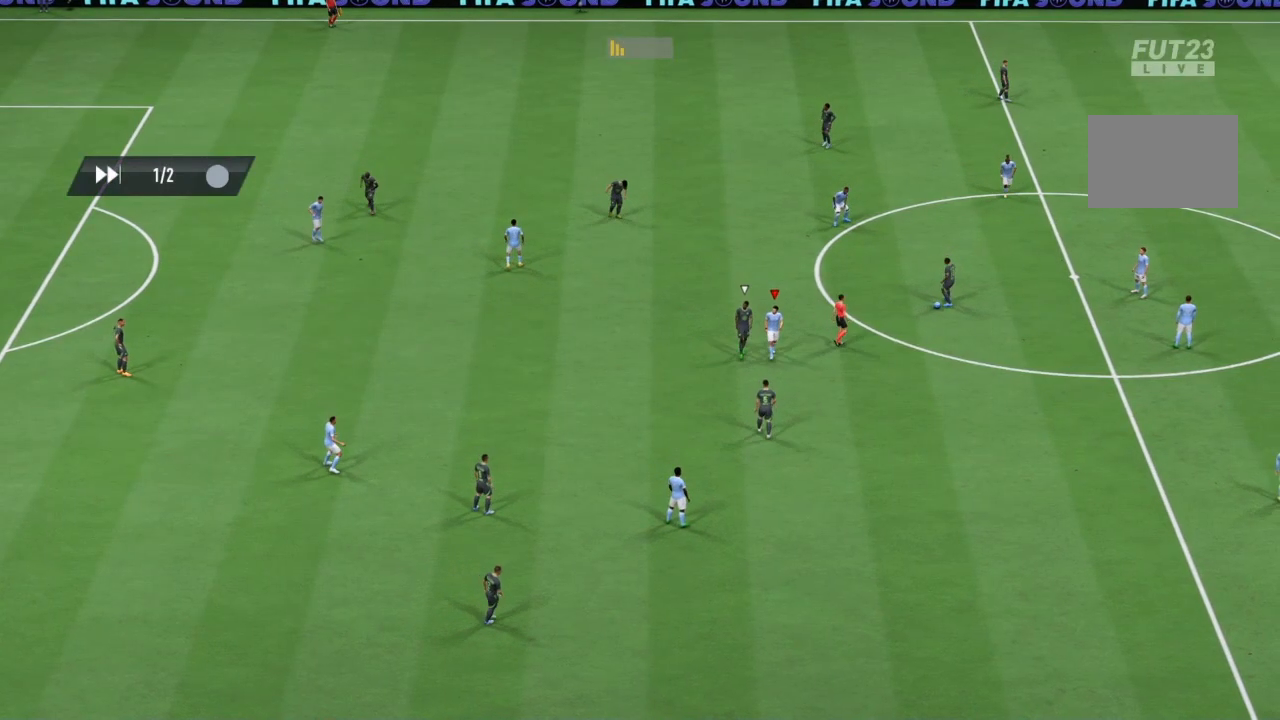
{"buttons": [], "left_stick": "center", "right_stick": "center", "events": []}
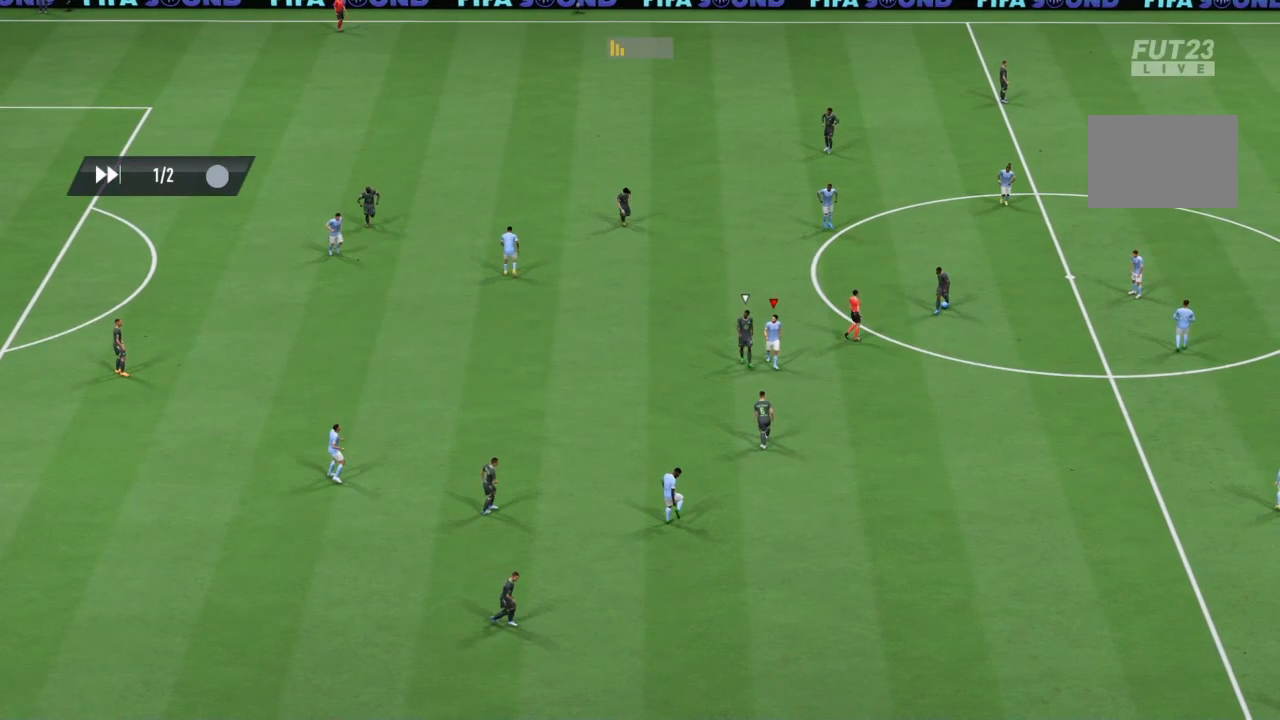
{"buttons": [], "left_stick": "center", "right_stick": "center", "events": []}
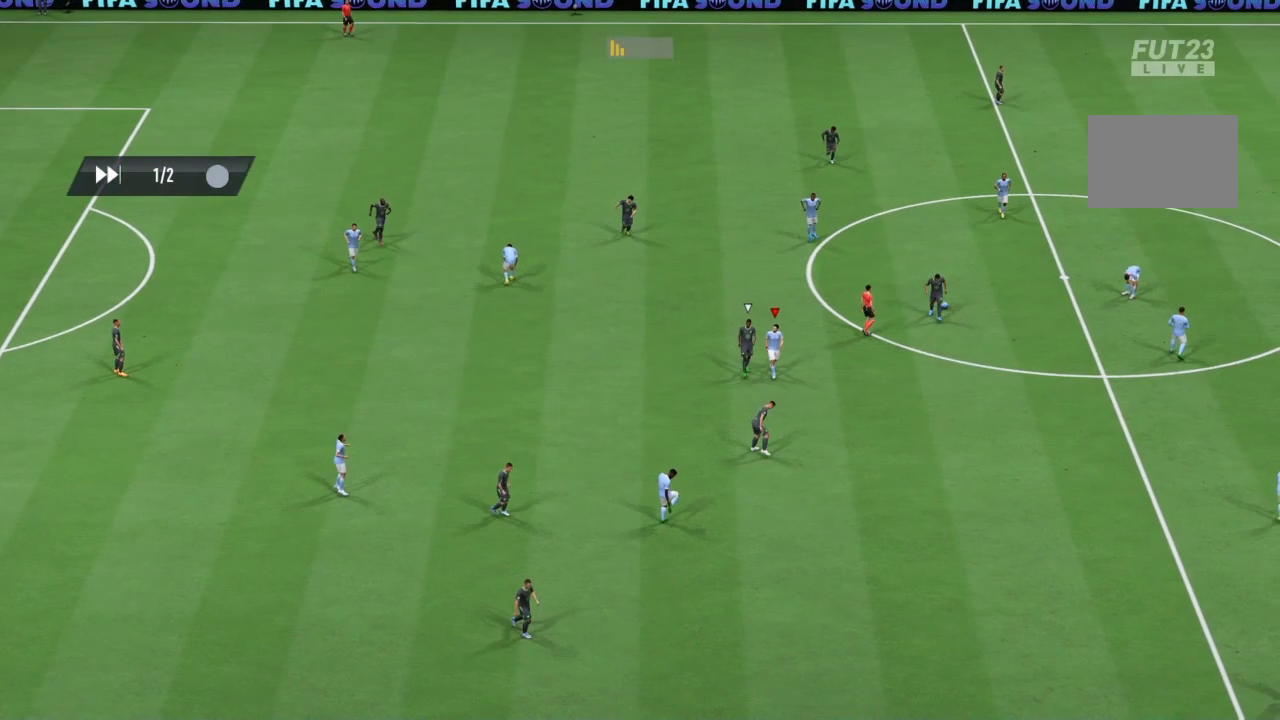
{"buttons": [], "left_stick": "center", "right_stick": "center", "events": []}
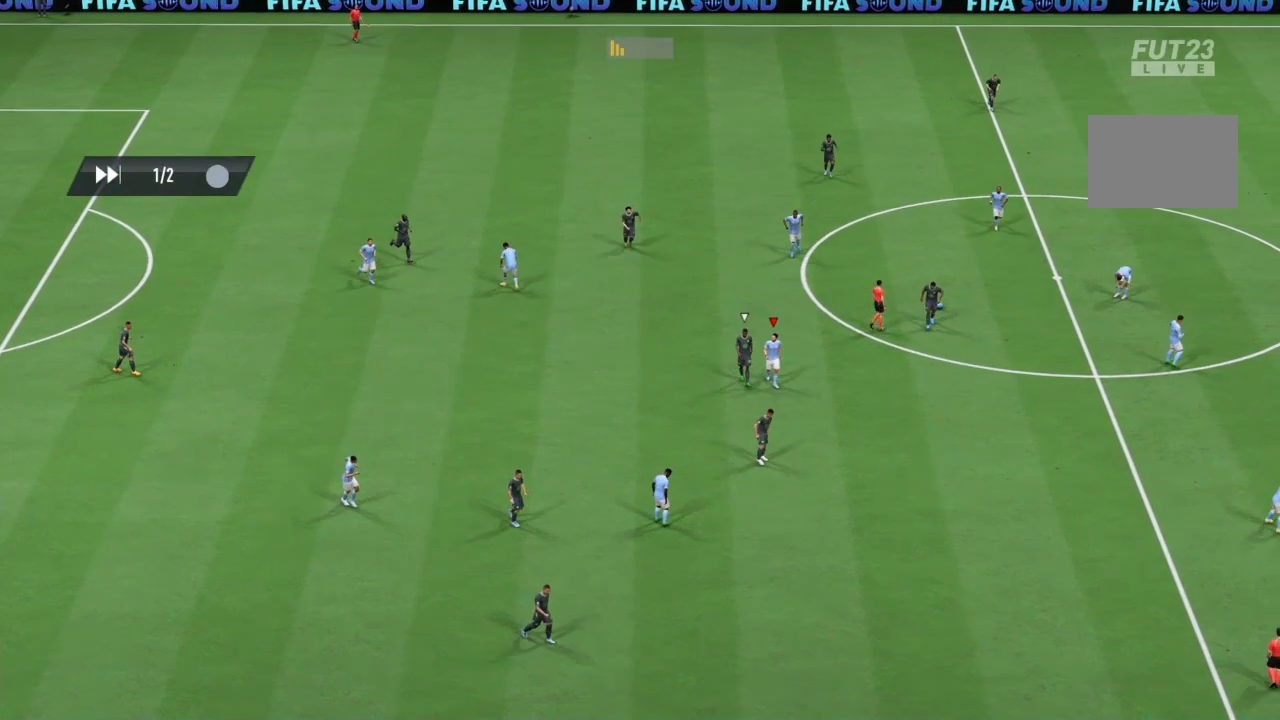
{"buttons": [], "left_stick": "center", "right_stick": "center", "events": []}